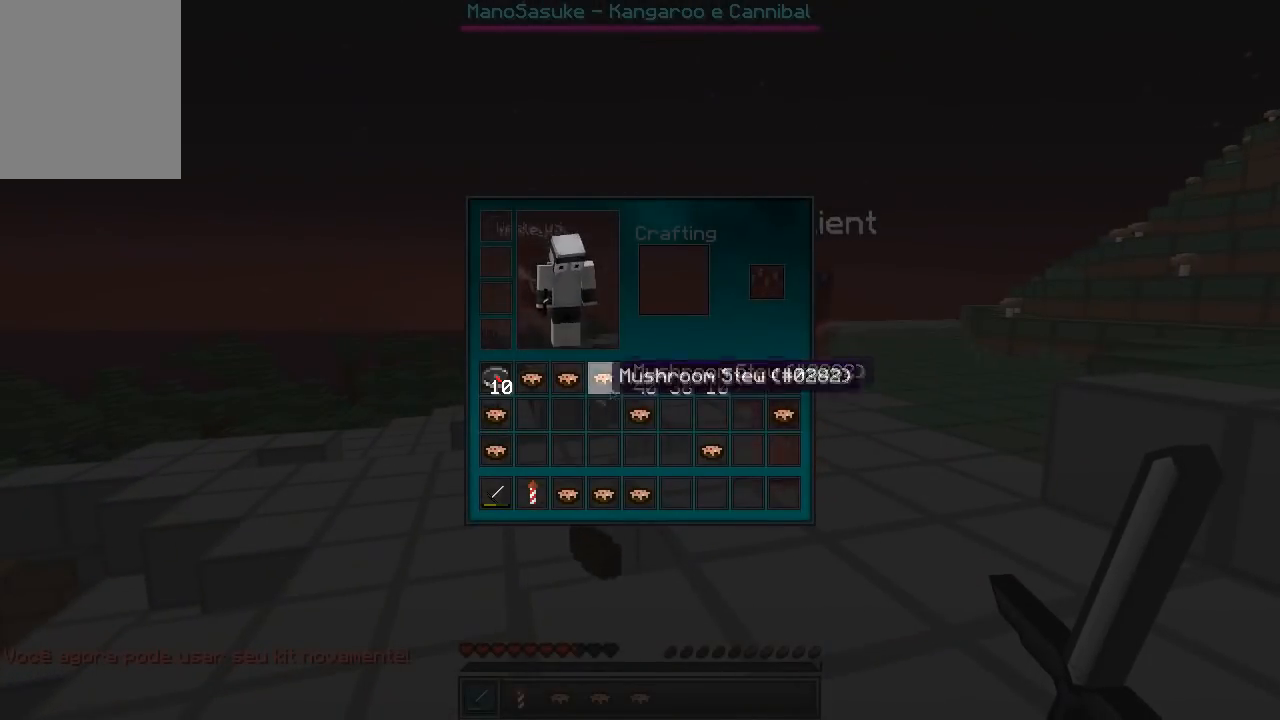
Gameplay with keyboard; each line is a JSON object with the keys held at the frame after it. "events" lists presses ("down") and releases ("up") of "a", "d", "s" and "w" between this image and that frame as [ms after this image, input, new state], when the widget could be followed in between. No other keys are recorded. Mouse input is not recorded.
{"keys": [], "events": []}
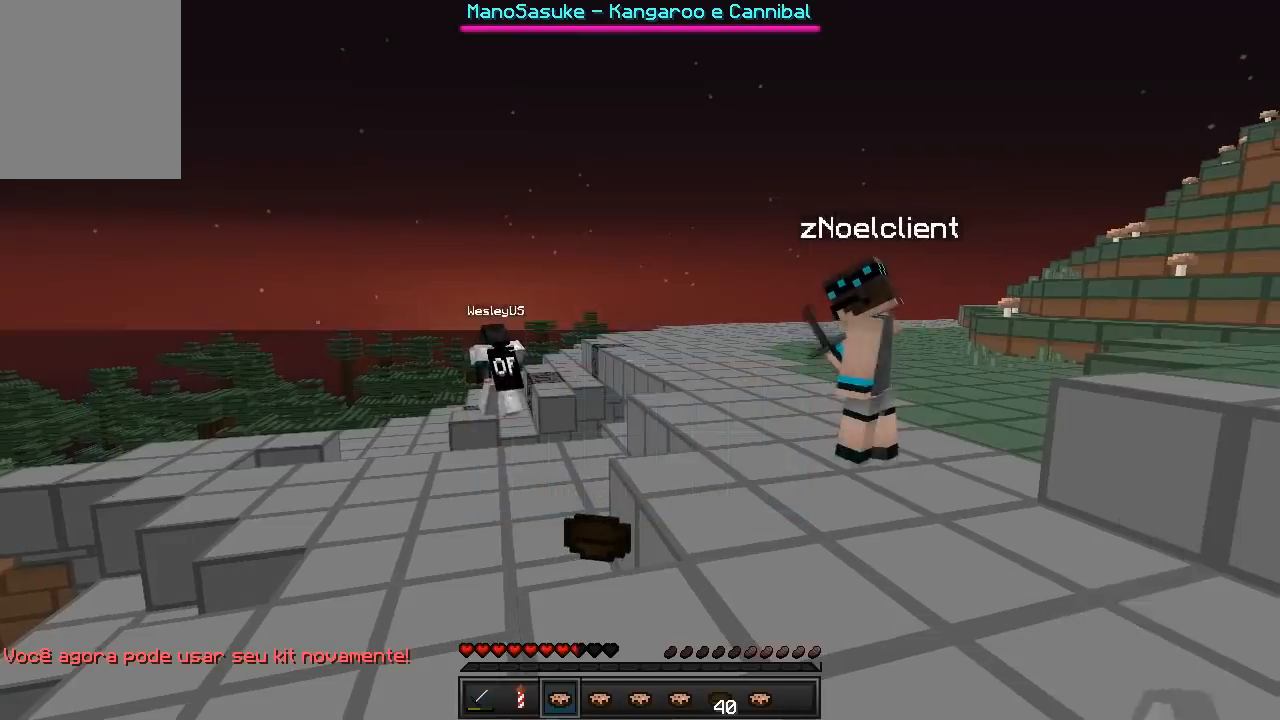
{"keys": [], "events": [[150, "w", "down"], [300, "w", "up"]]}
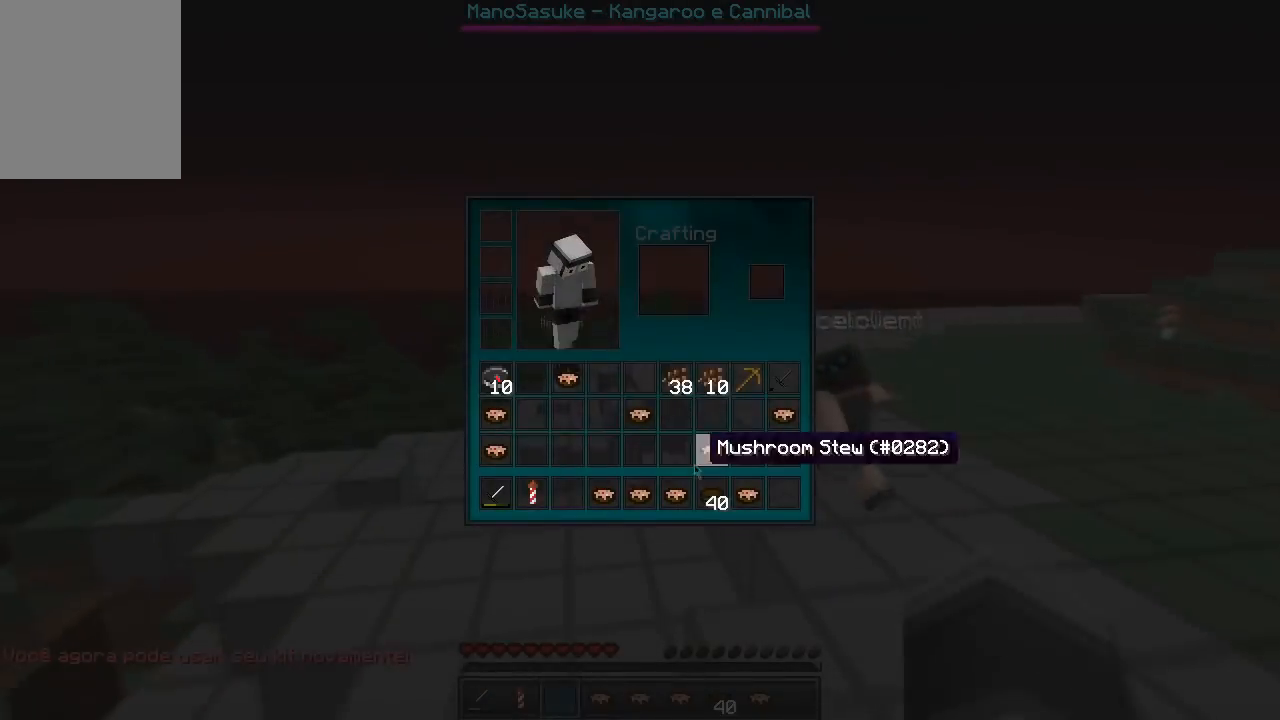
{"keys": [], "events": []}
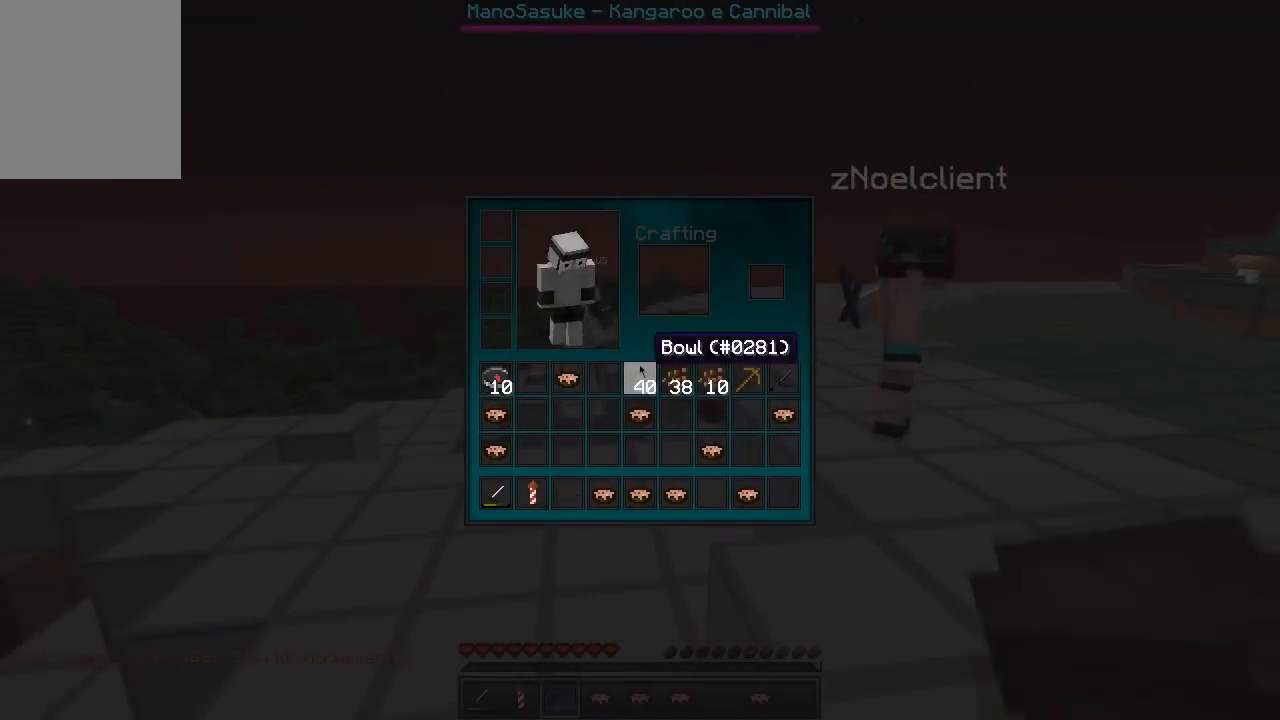
{"keys": ["w"], "events": [[367, "w", "down"]]}
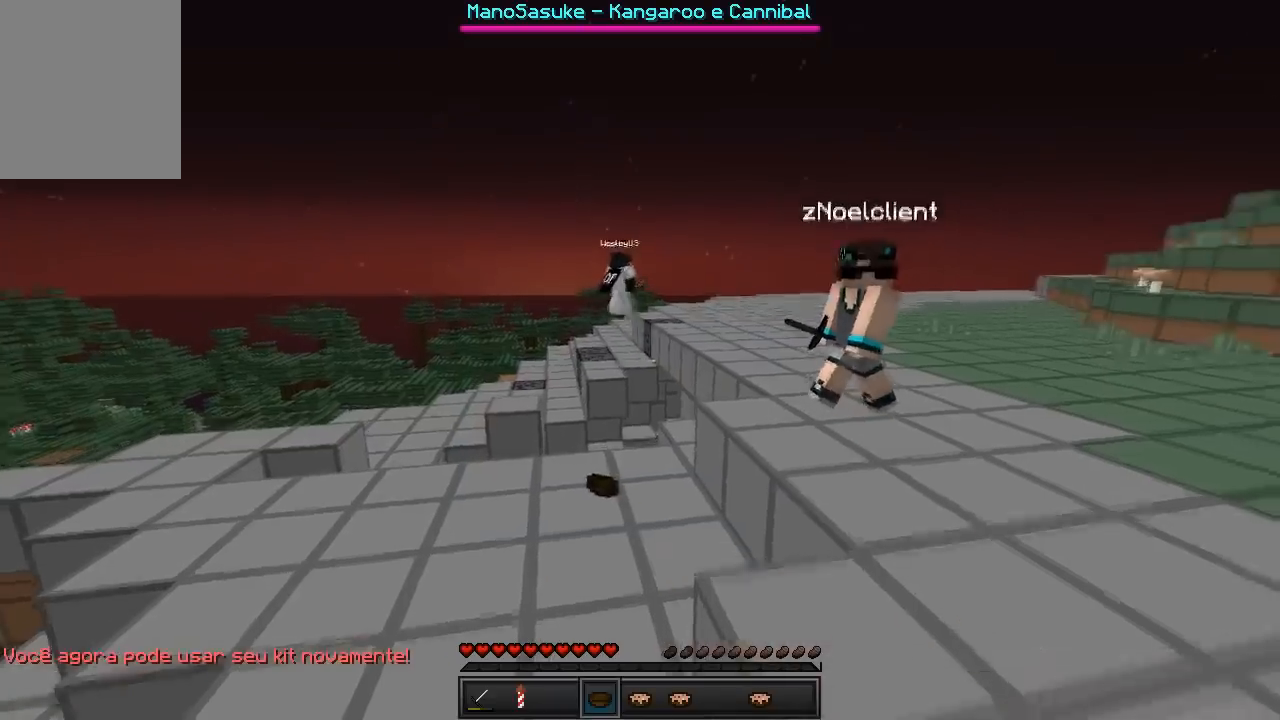
{"keys": ["w"], "events": []}
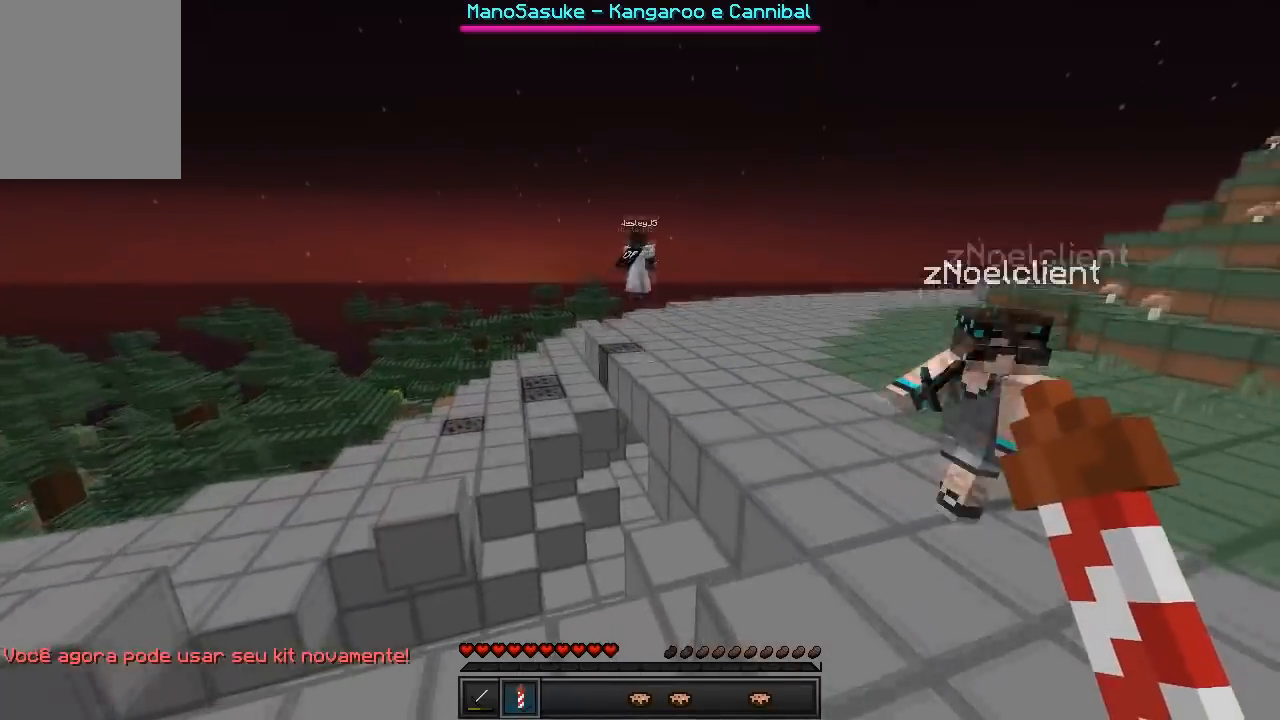
{"keys": ["w"], "events": []}
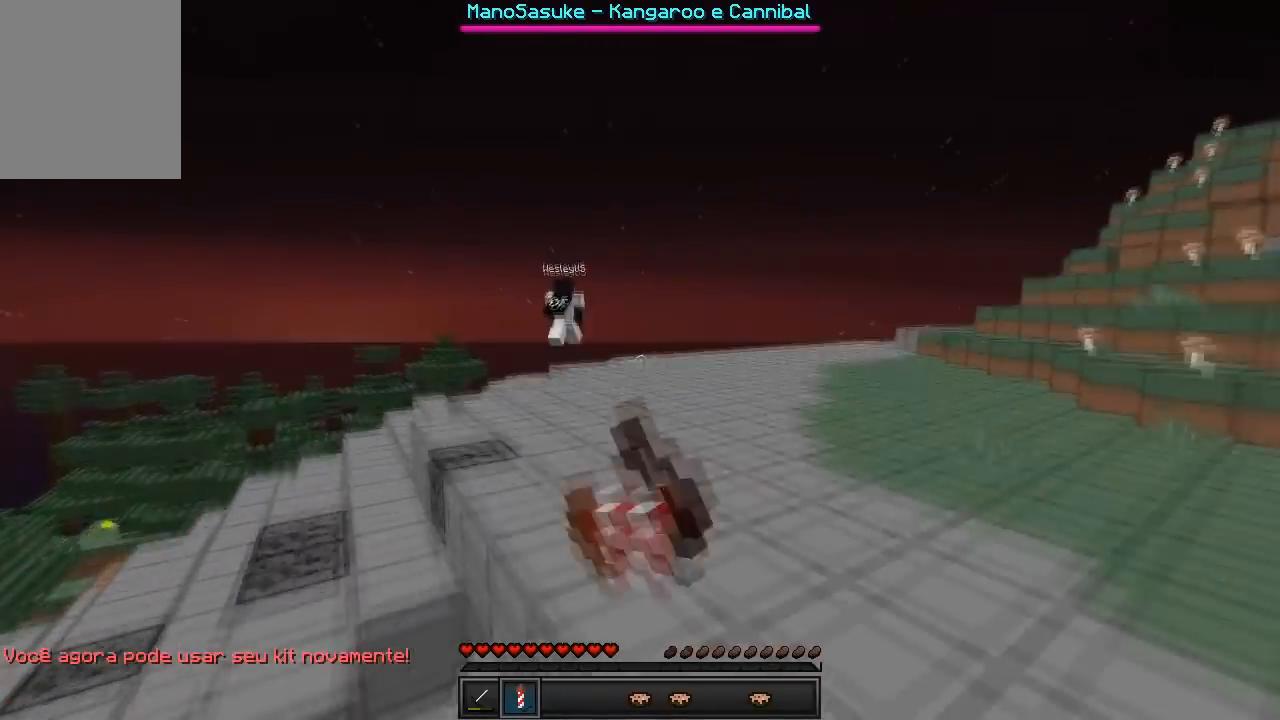
{"keys": ["w"], "events": []}
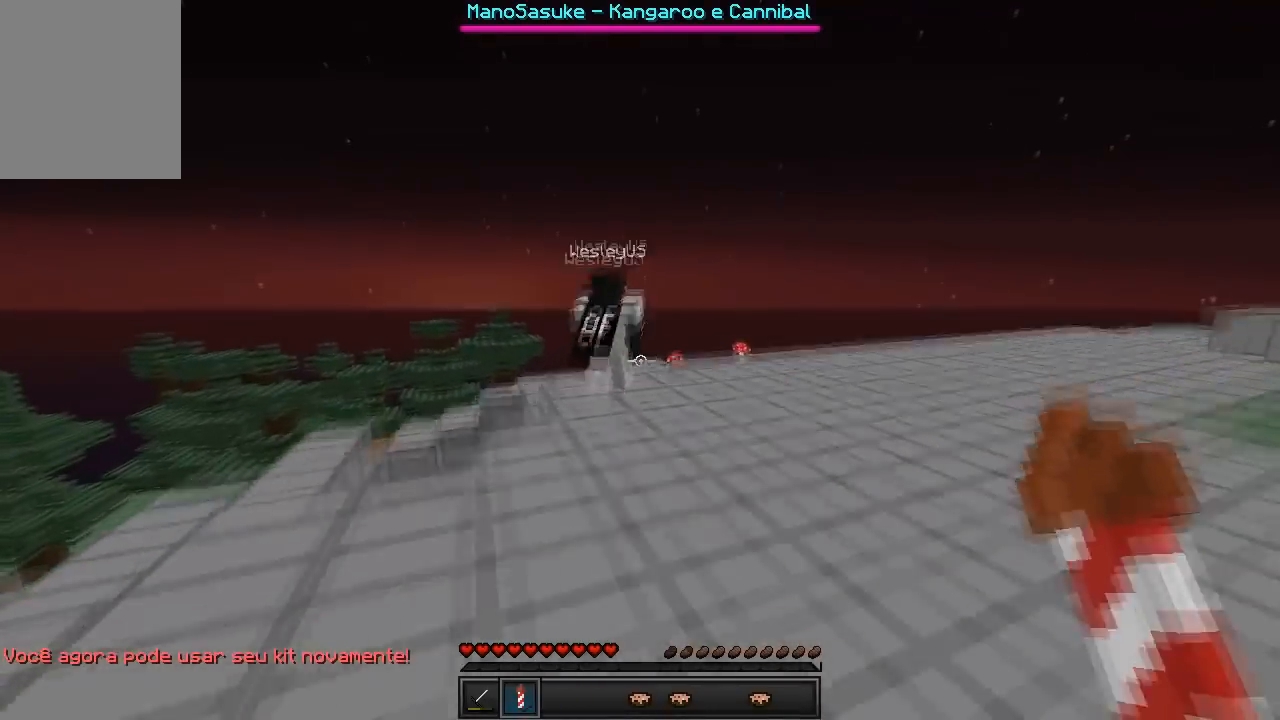
{"keys": ["w"], "events": []}
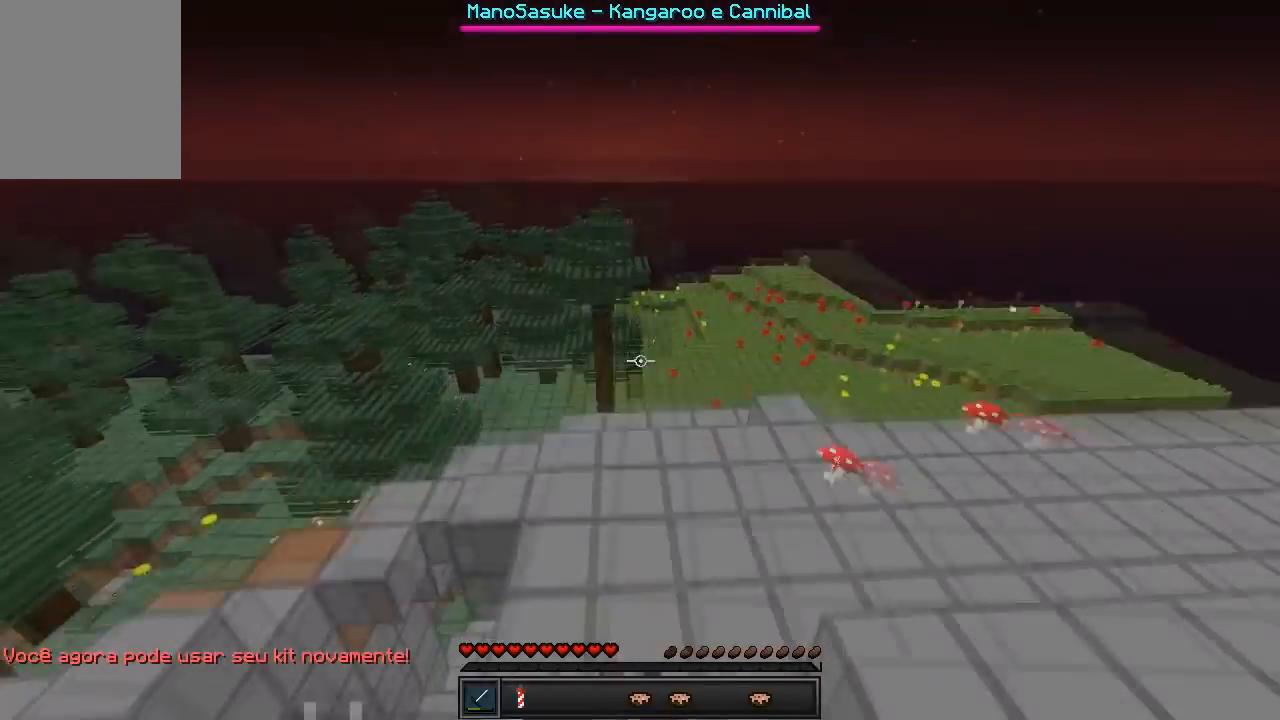
{"keys": ["a", "w"], "events": [[100, "w", "up"], [200, "a", "down"], [383, "w", "down"]]}
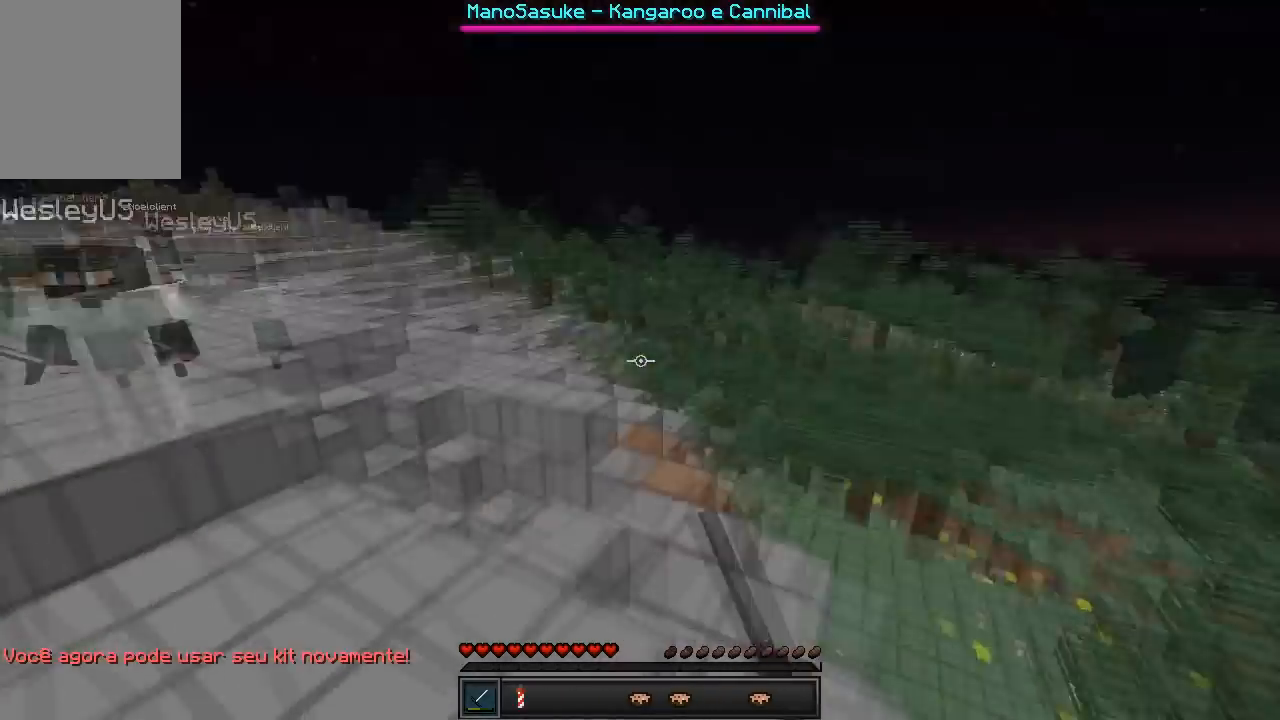
{"keys": ["w"], "events": [[67, "a", "up"]]}
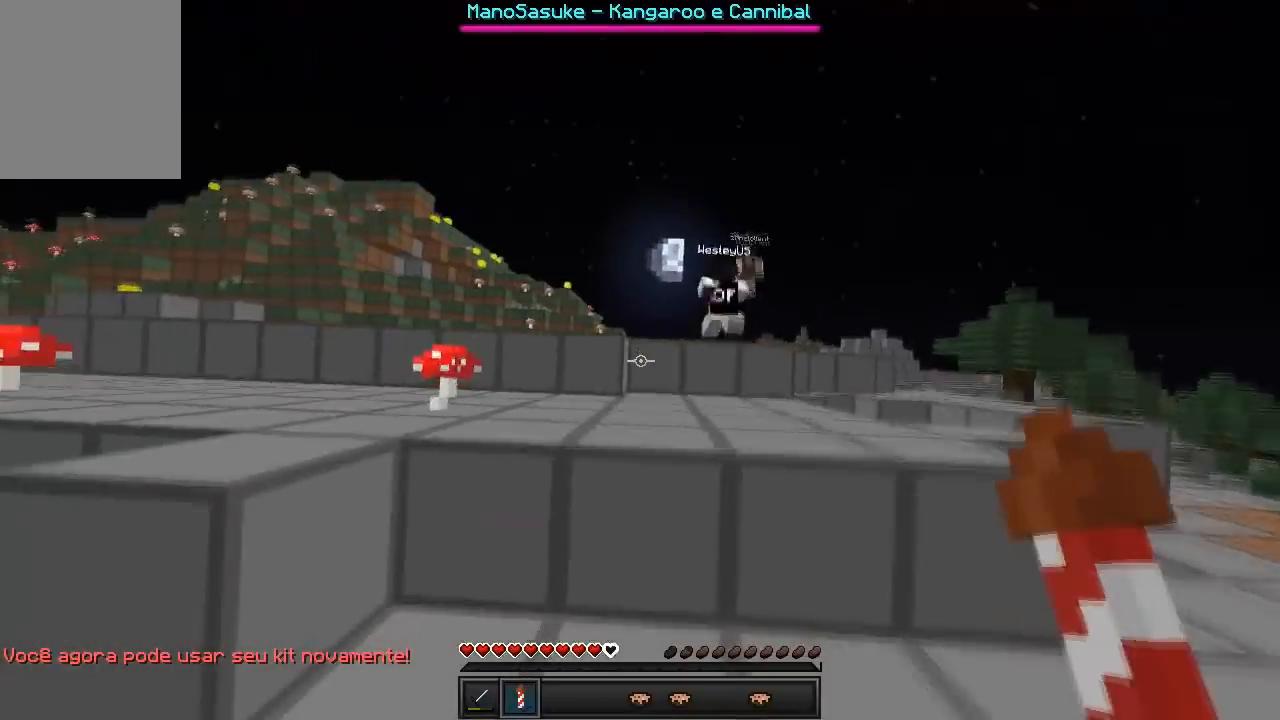
{"keys": ["w"], "events": []}
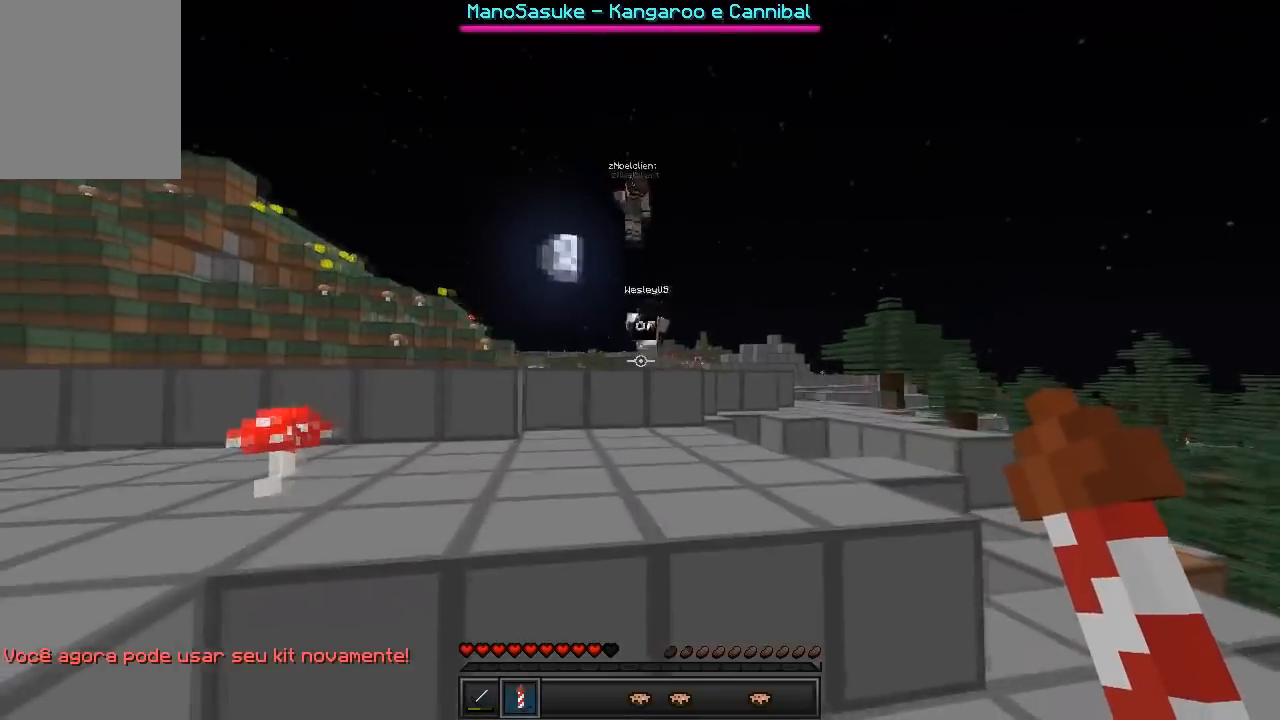
{"keys": ["w"], "events": []}
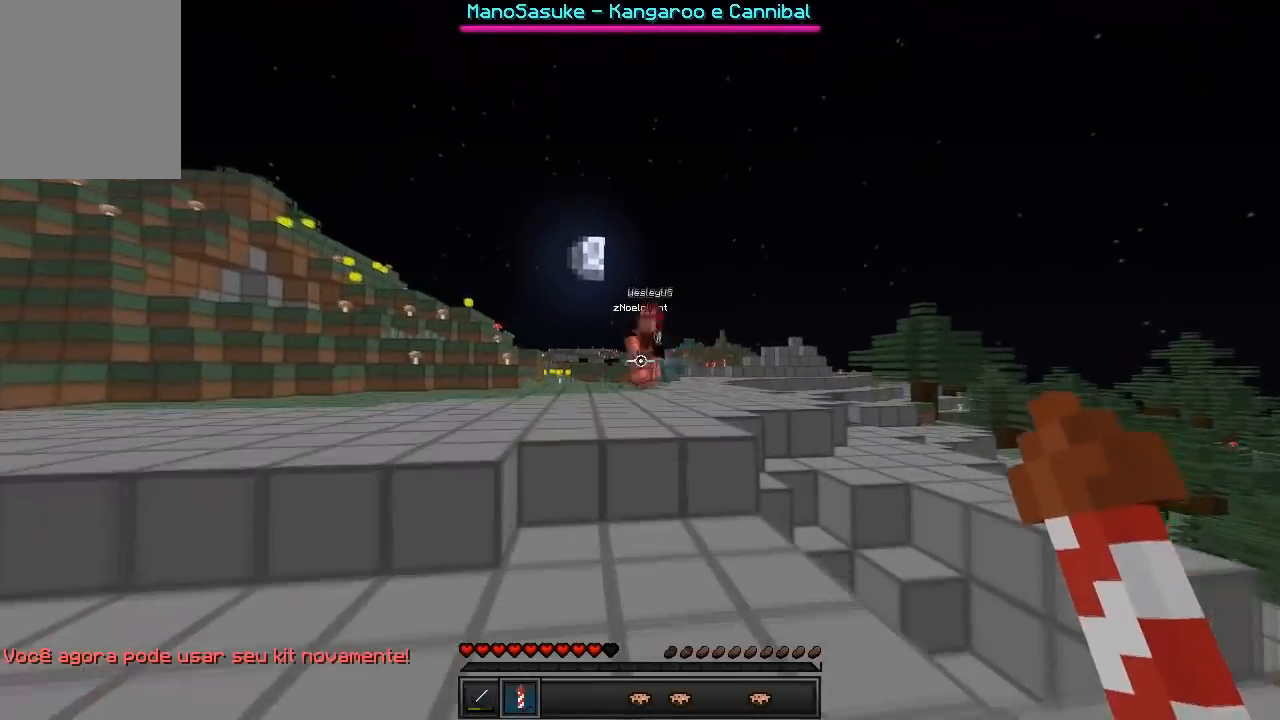
{"keys": ["w"], "events": []}
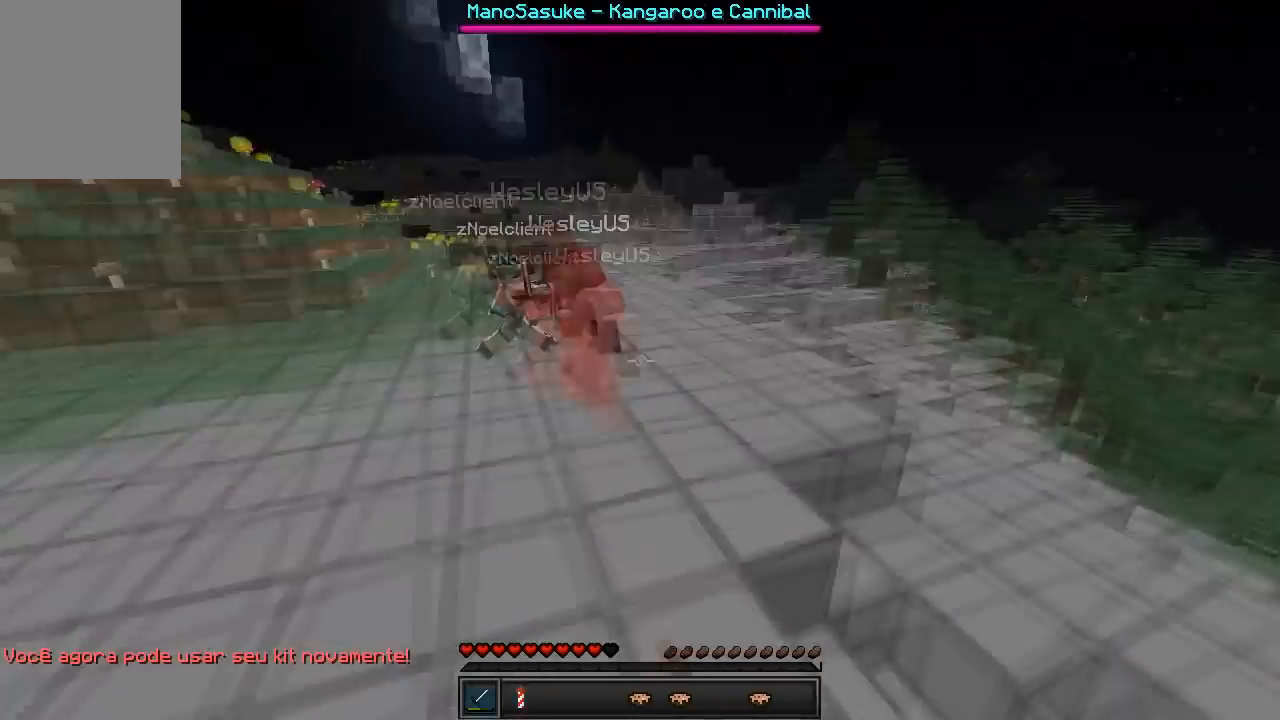
{"keys": ["d"], "events": [[233, "d", "down"], [283, "w", "up"]]}
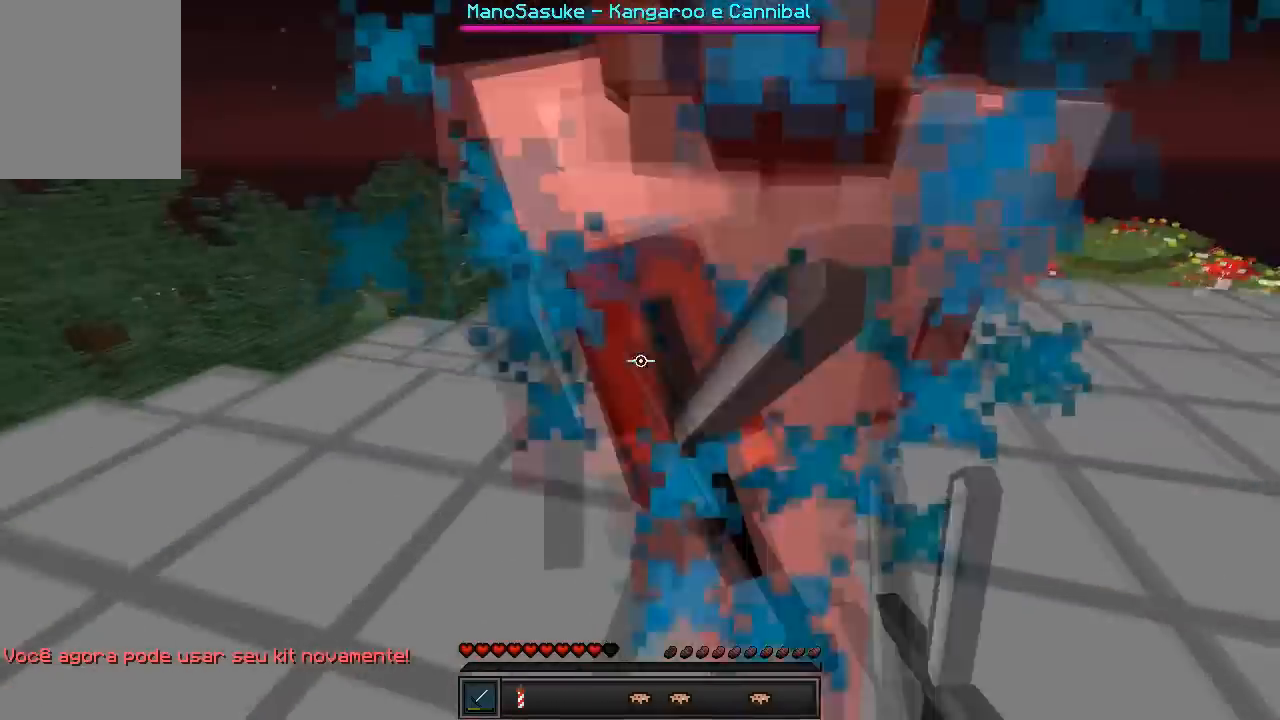
{"keys": ["w"], "events": [[17, "w", "down"], [133, "w", "up"], [250, "w", "down"], [317, "d", "up"]]}
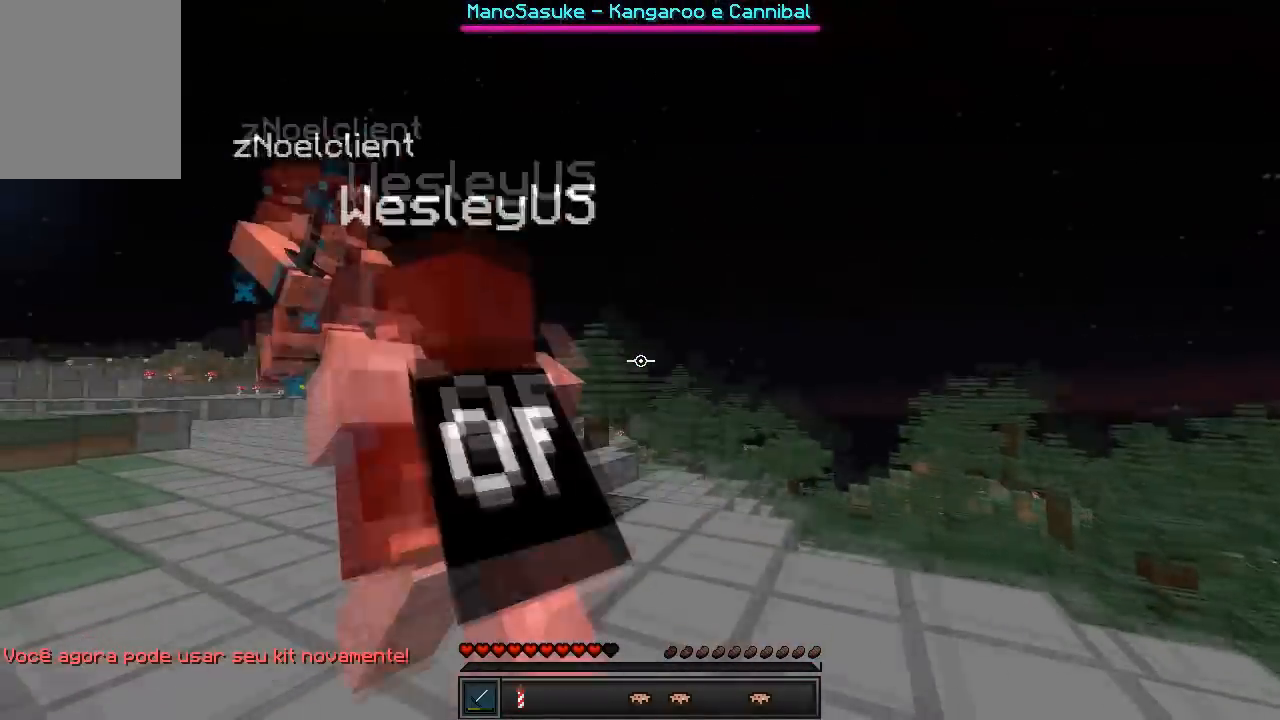
{"keys": ["w"], "events": [[83, "a", "down"], [233, "a", "up"]]}
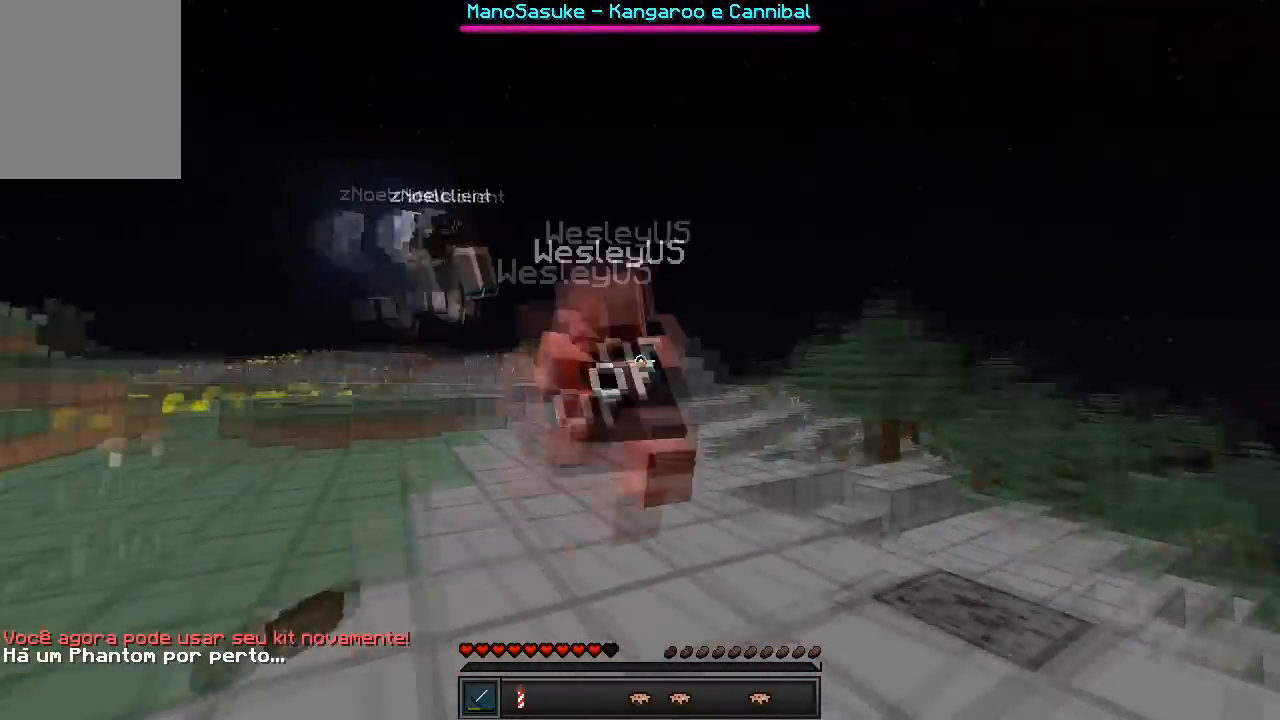
{"keys": ["w"], "events": []}
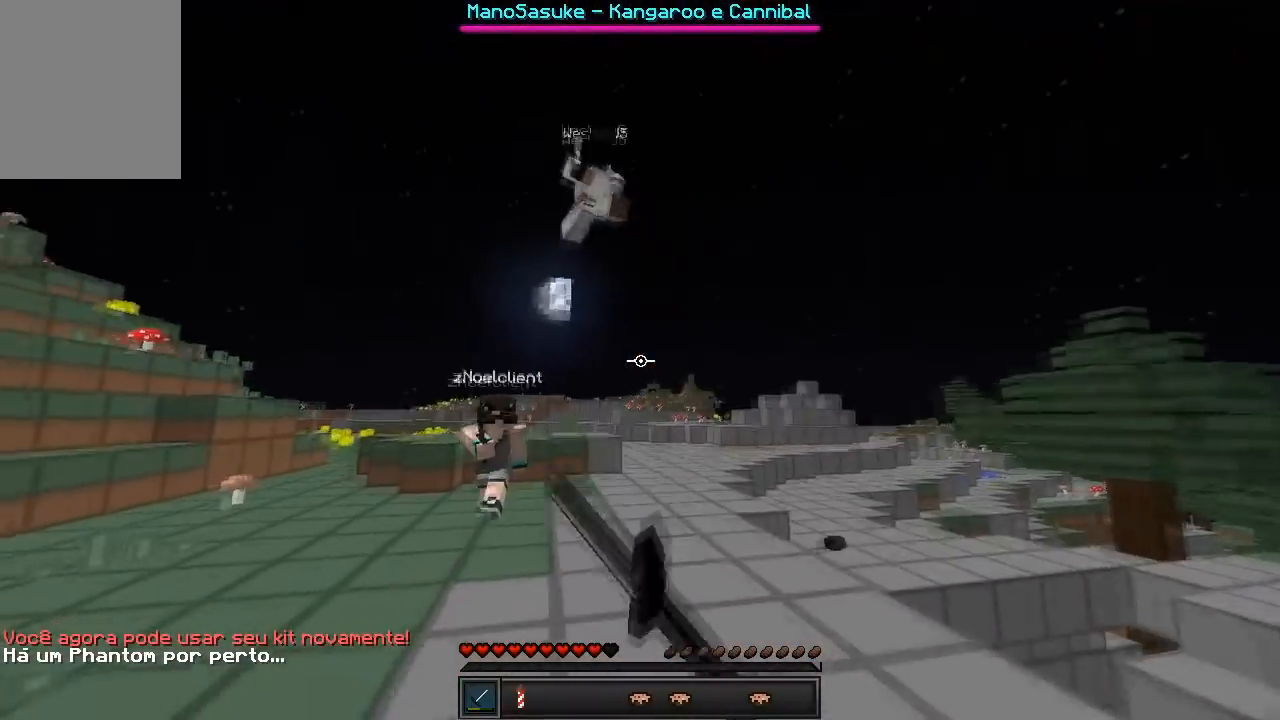
{"keys": ["w"], "events": []}
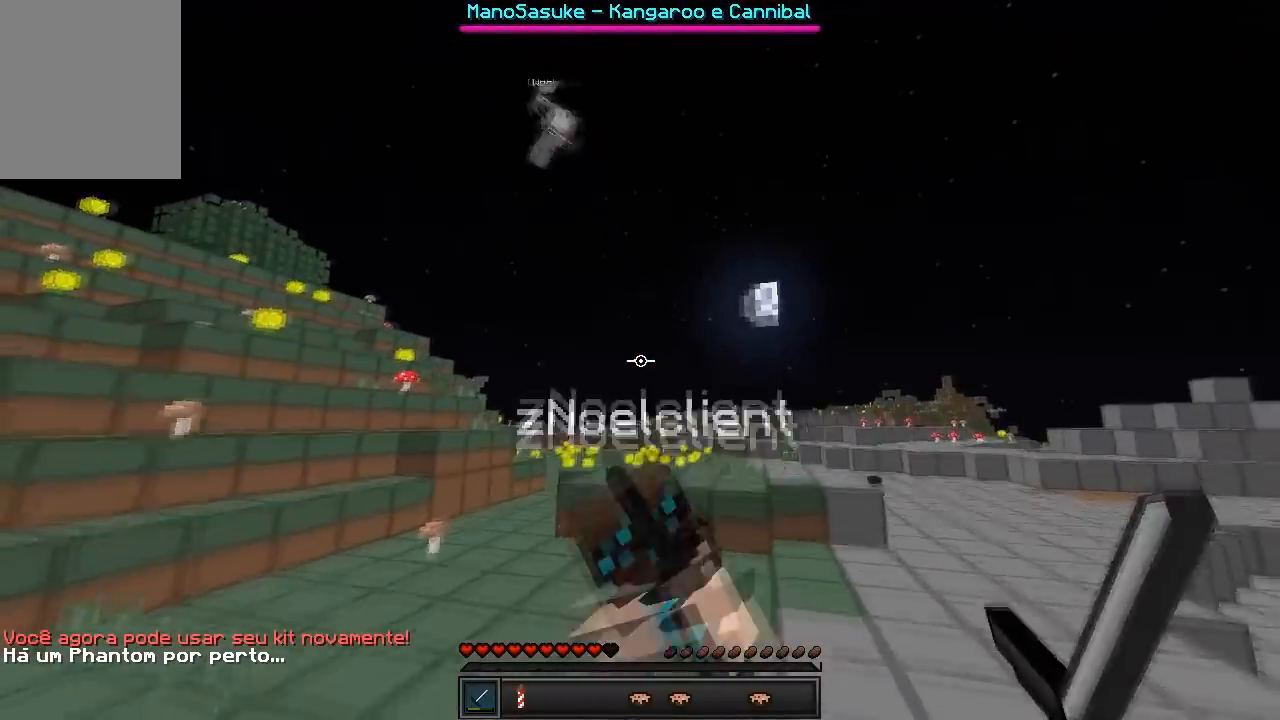
{"keys": ["w"], "events": []}
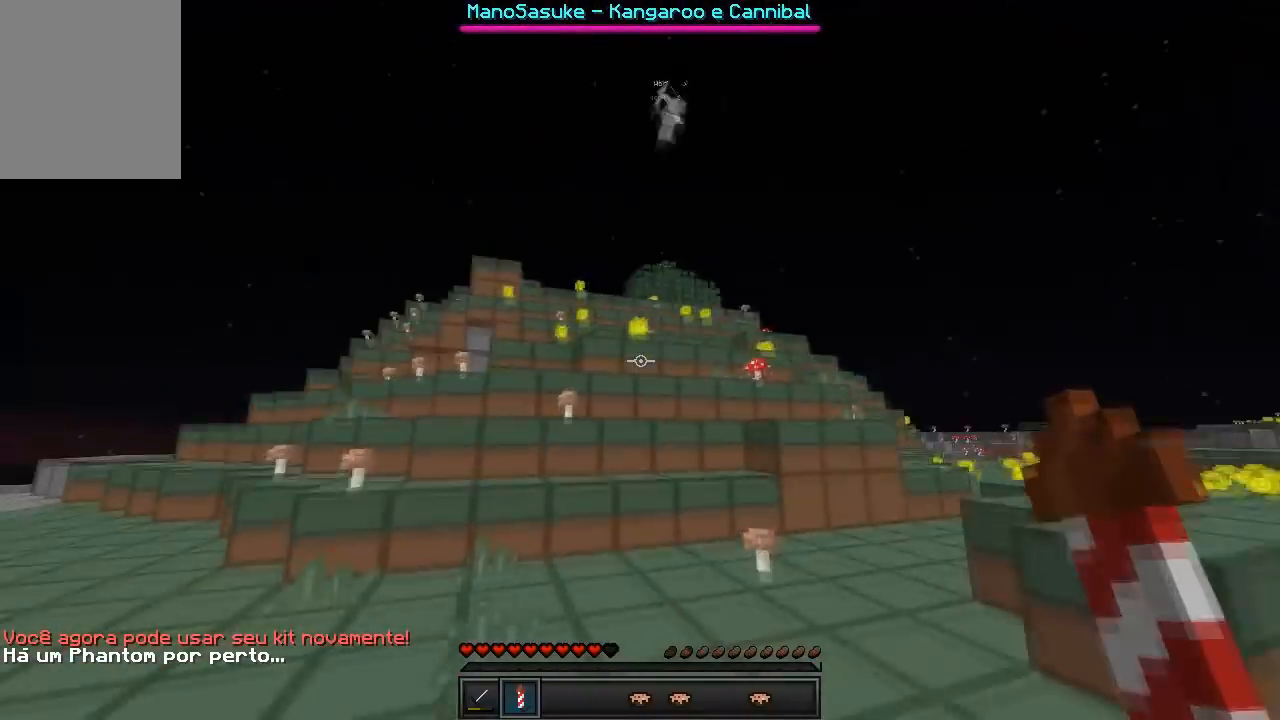
{"keys": ["w"], "events": []}
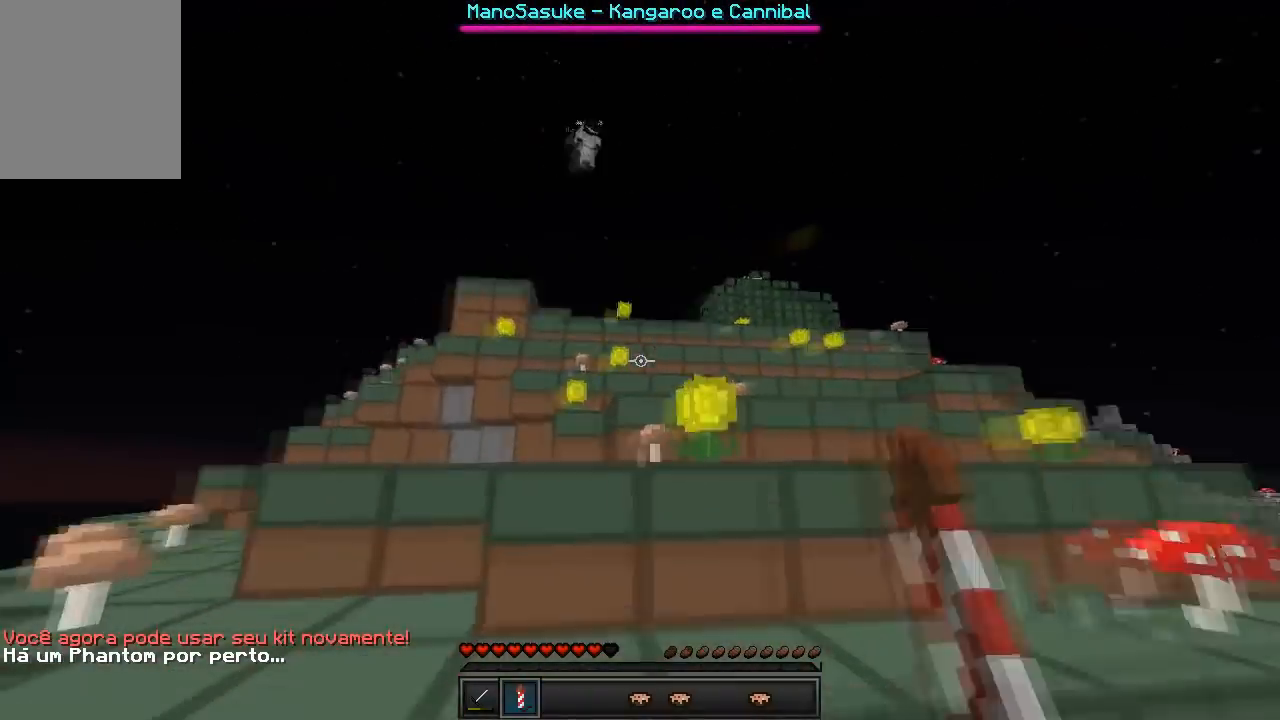
{"keys": ["w"], "events": []}
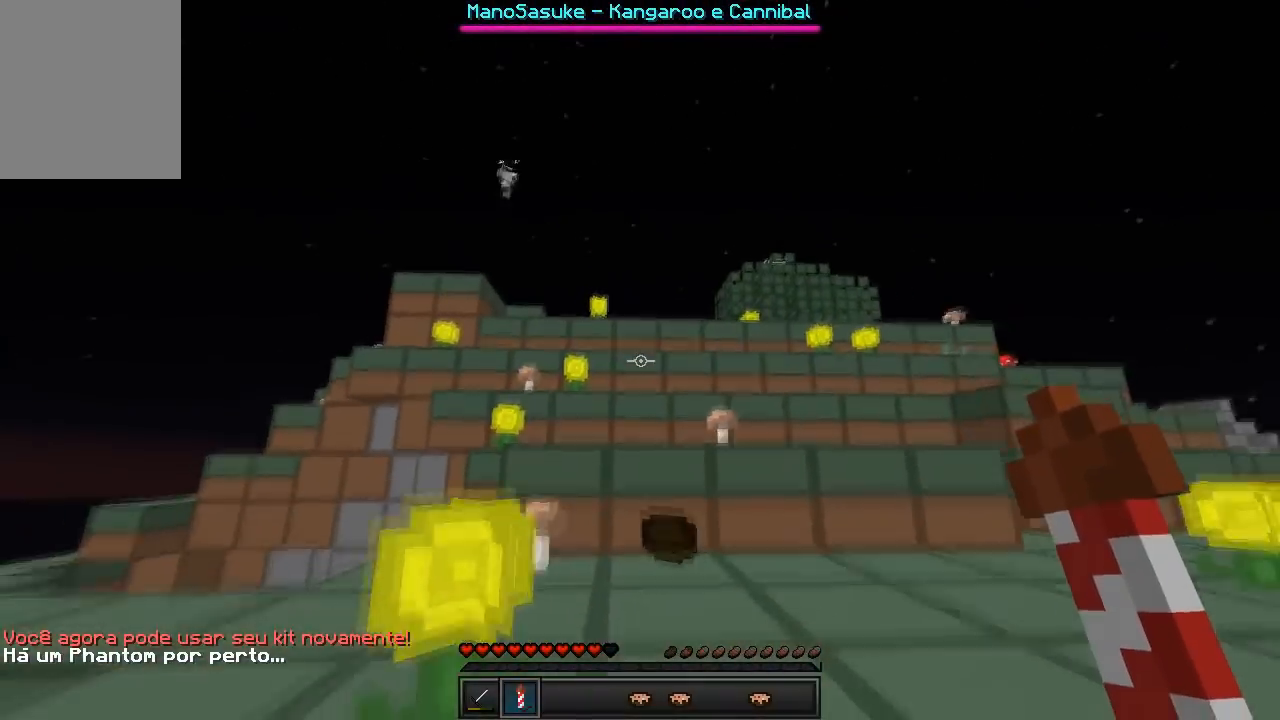
{"keys": ["w"], "events": []}
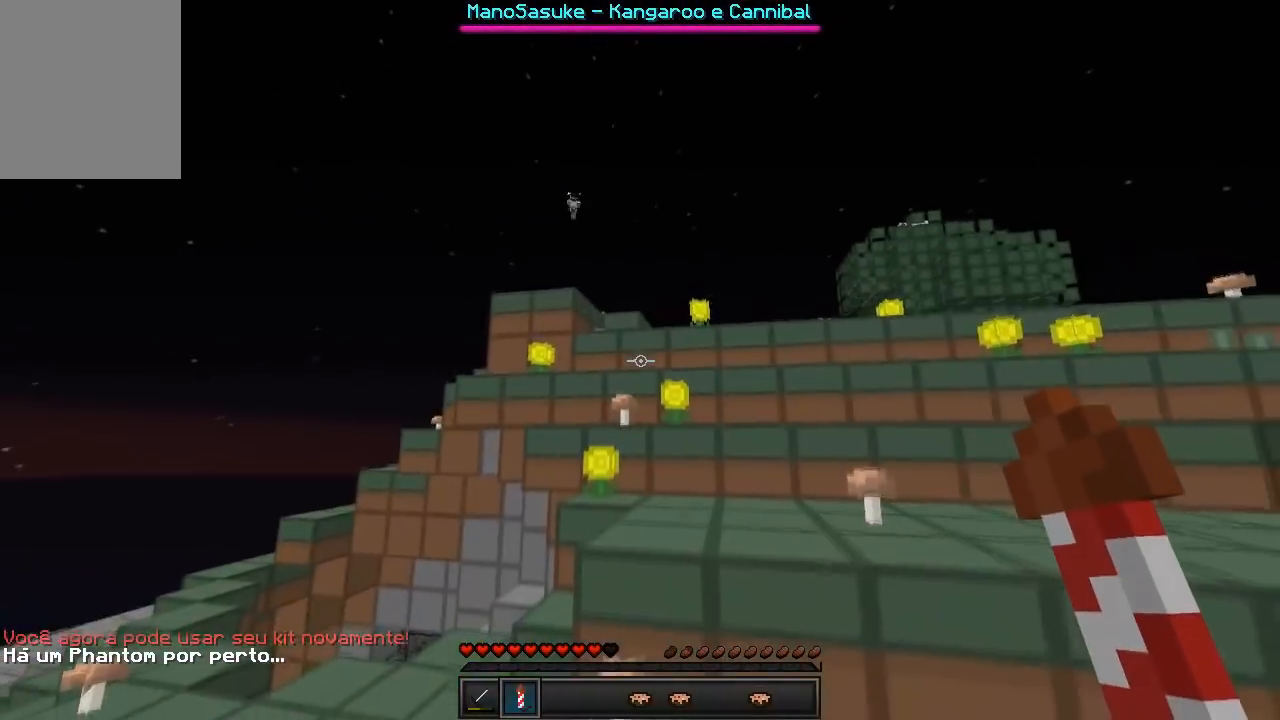
{"keys": ["w"], "events": []}
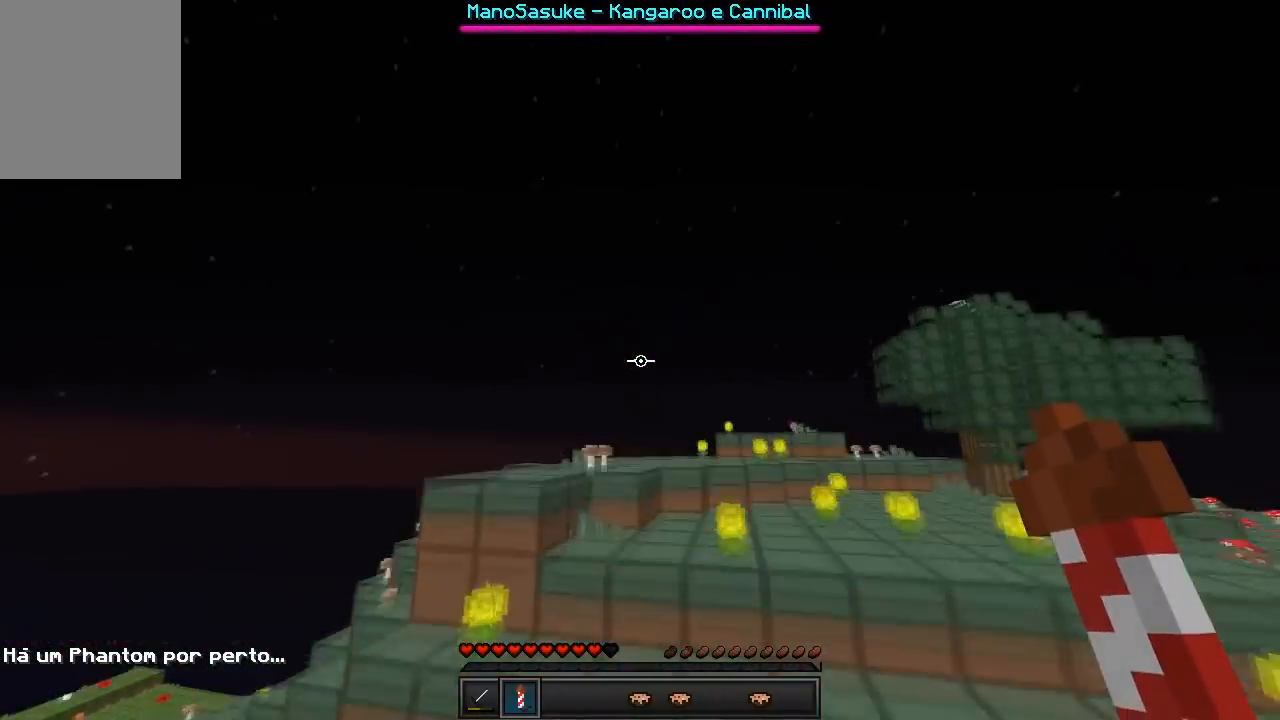
{"keys": ["w"], "events": []}
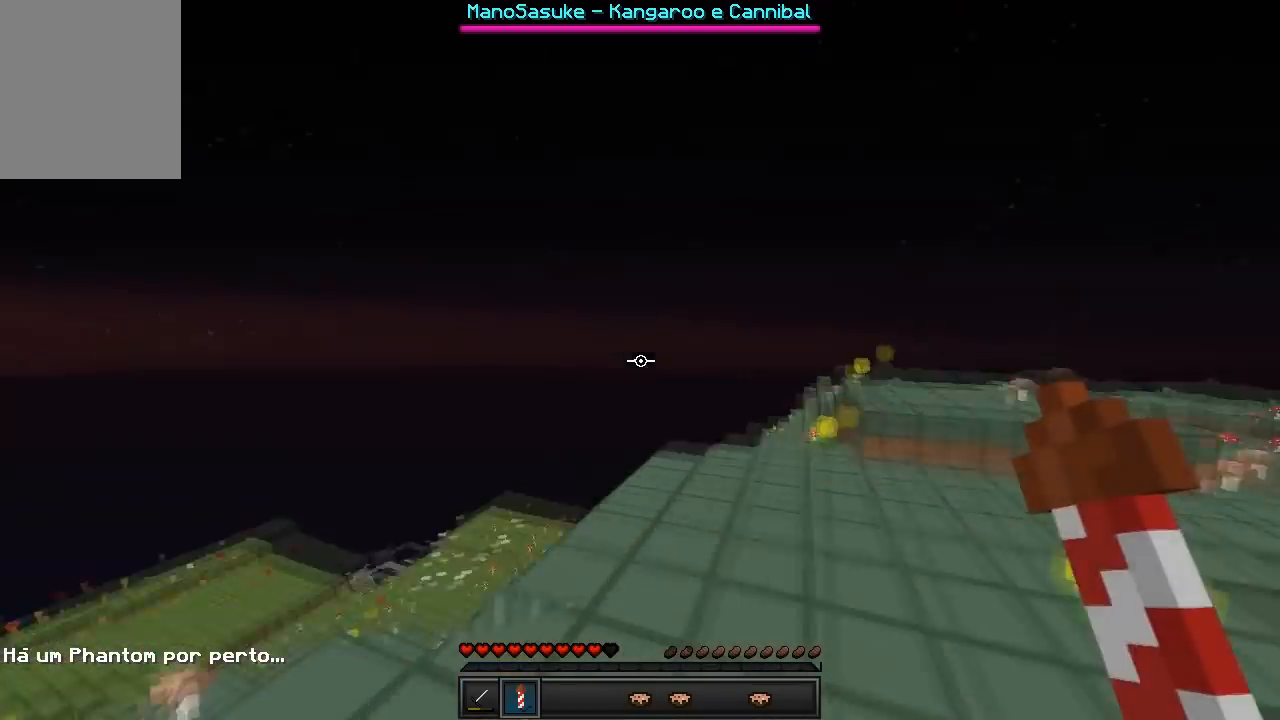
{"keys": ["d", "w"], "events": [[400, "d", "down"]]}
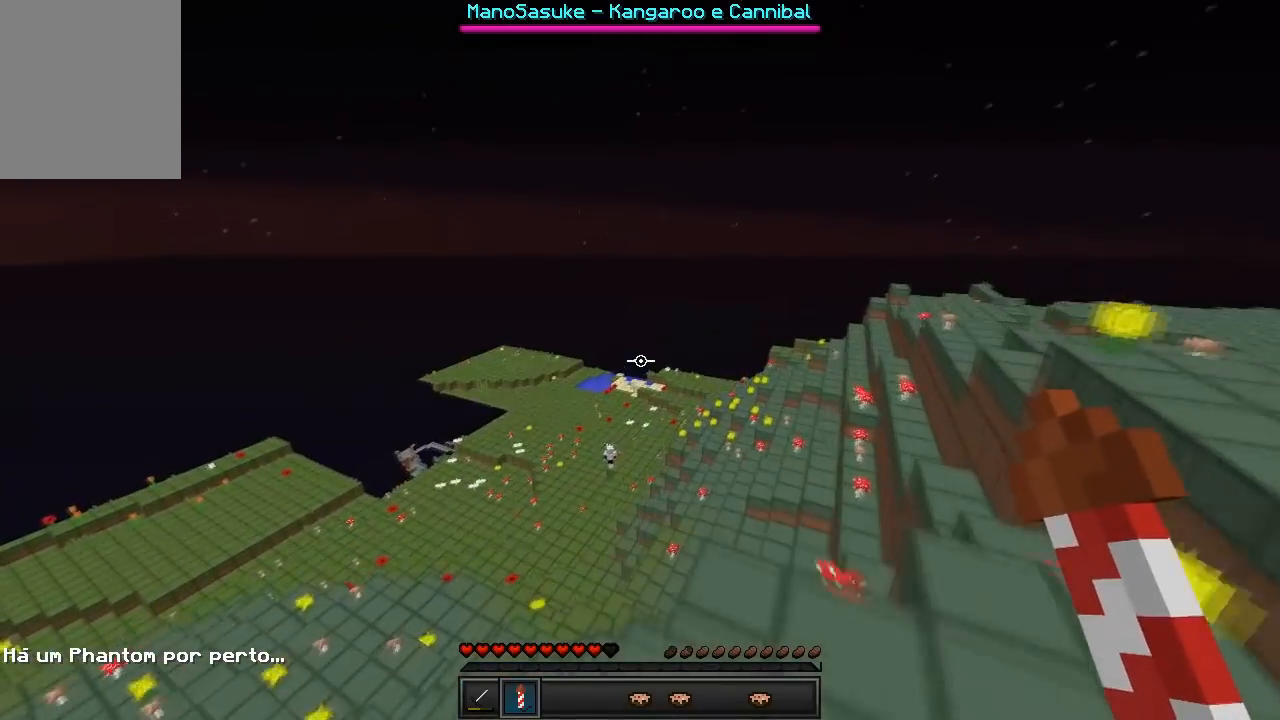
{"keys": ["d", "w"], "events": []}
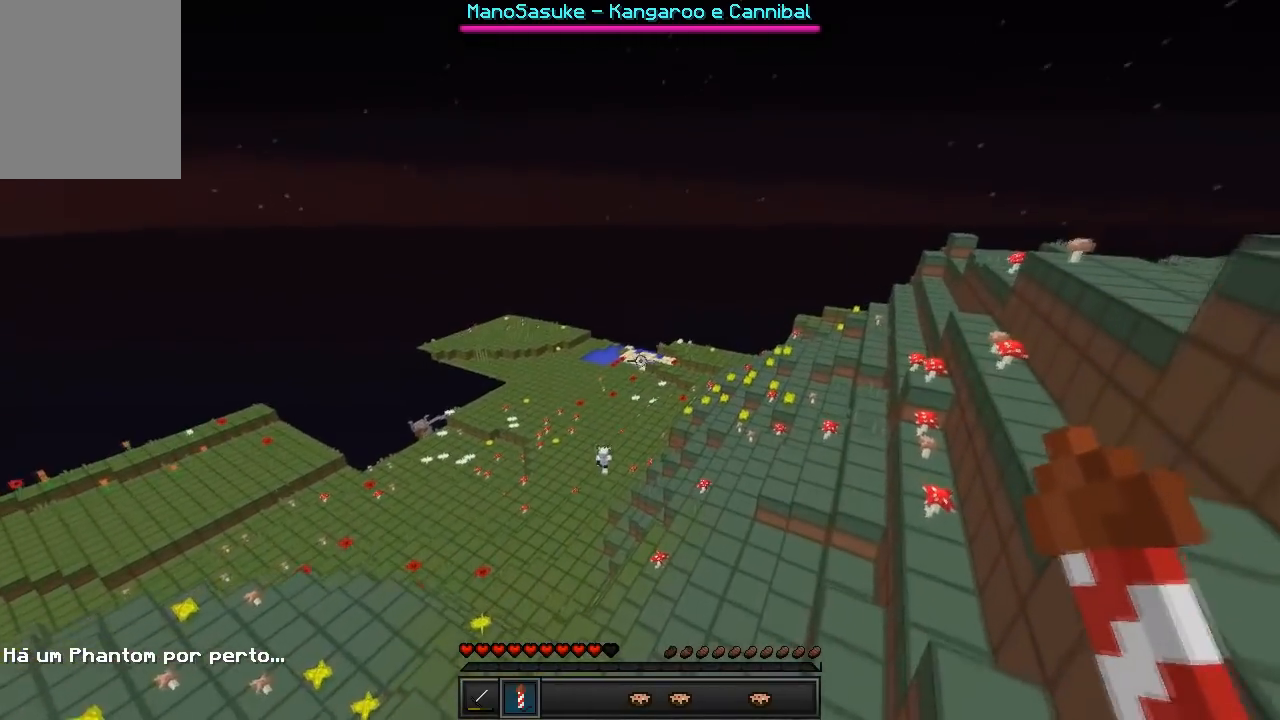
{"keys": [], "events": [[83, "w", "up"], [367, "d", "up"]]}
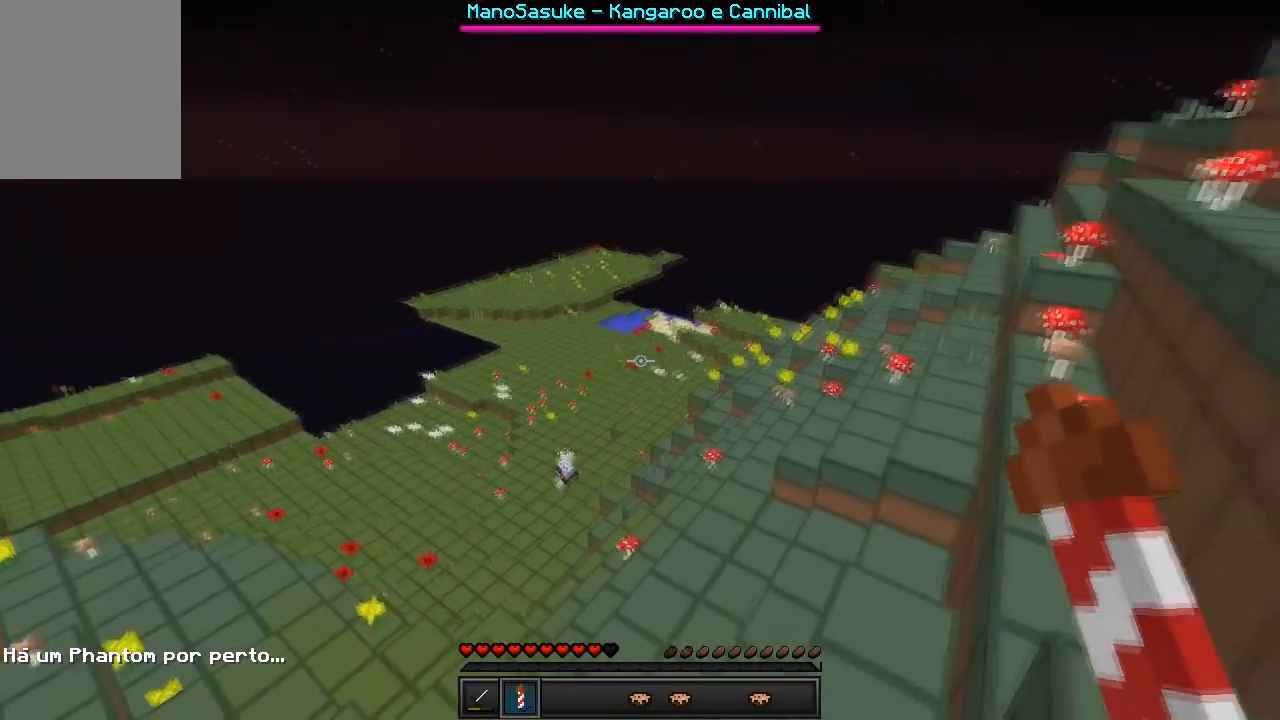
{"keys": ["w"], "events": [[233, "w", "down"]]}
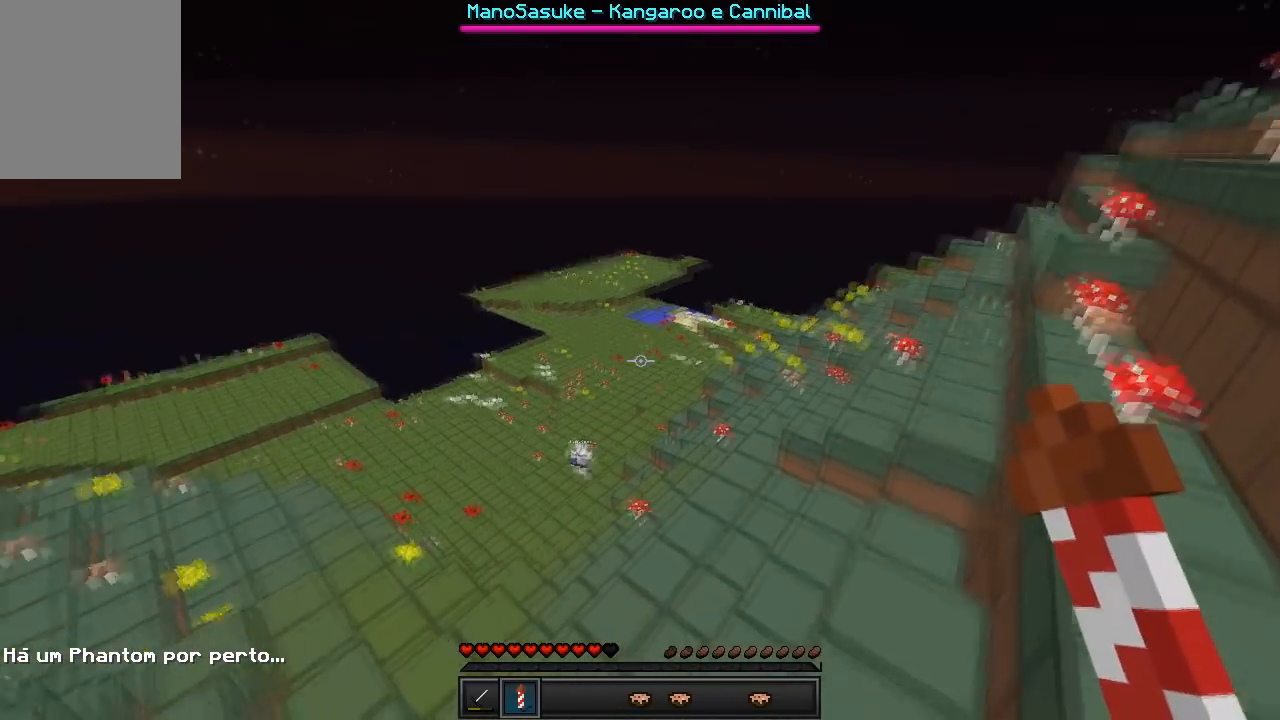
{"keys": ["w"], "events": []}
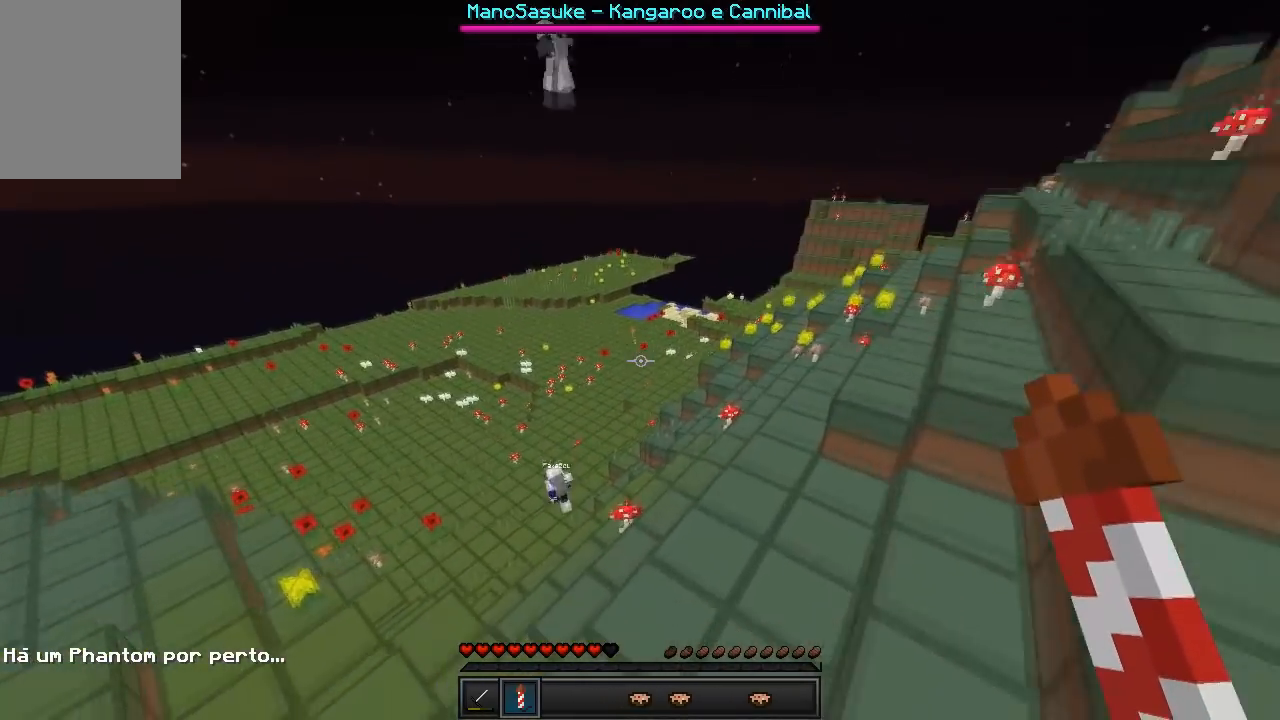
{"keys": ["w"], "events": []}
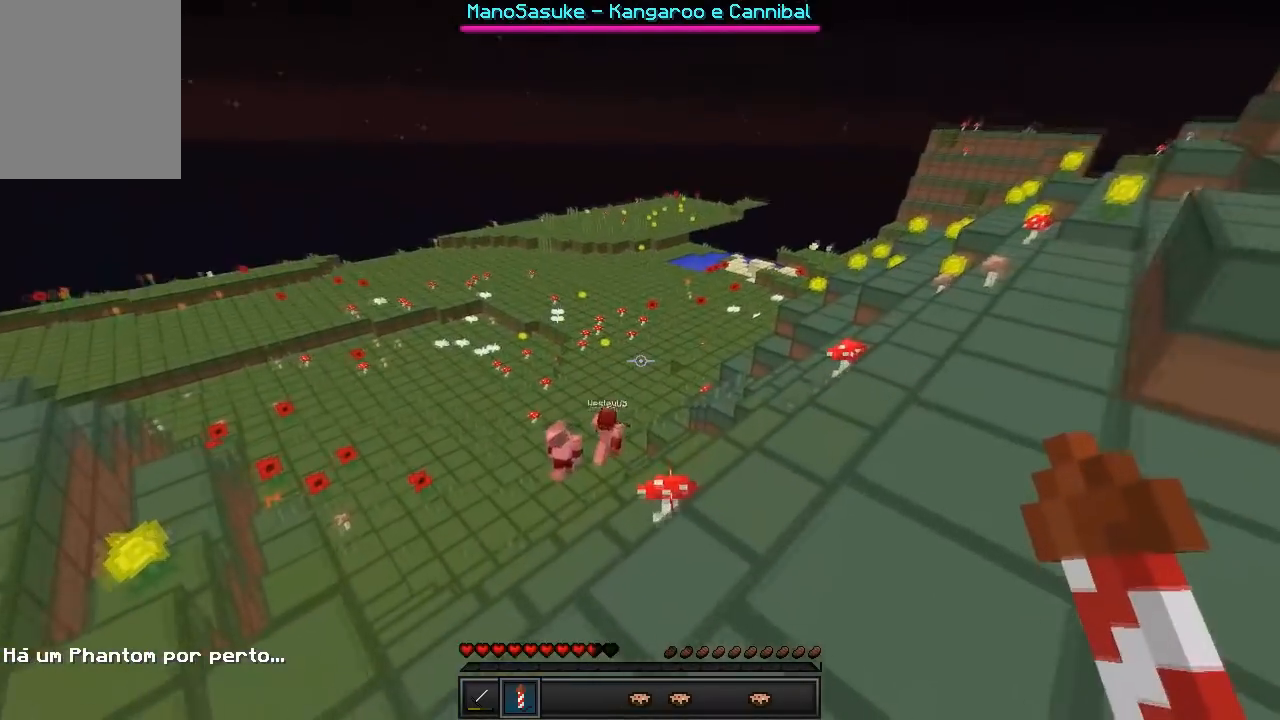
{"keys": ["w"], "events": []}